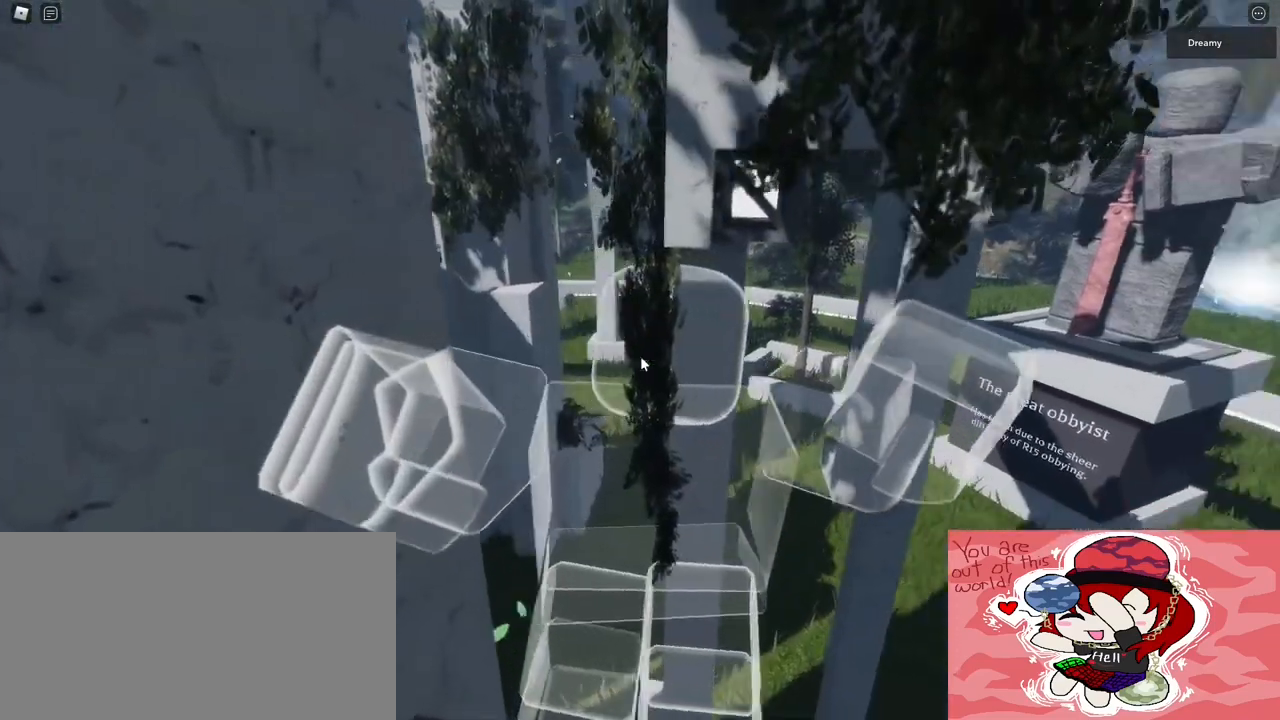
Gameplay with keyboard and mouse; each line is a JSON object with the keys and mouse buttons held at the frame after it. "events" lists presses ("down") and releases ("up") of "a", "ctrl", "d", "e", "q", "s", "shift", "space", "w", "mouse_left", "mouse_right", "mouse_mb4" and "mouse_mb5" between this image and that frame as [ms after this image, input, new state], when the widget could be followed in between. "mouse_left", "mouse_right", "mouse_mb4", "mouse_mb5" = the "left", "right", "mb4", "mb5" buttons of the "mouse" list. No other keys are recorded. Mouse movement is not recorded. Not read: mouse_wheel.
{"keys": ["shift", "w"], "mouse": ["right"], "events": [[367, "space", "down"], [383, "w", "down"], [417, "shift", "down"], [467, "space", "up"]]}
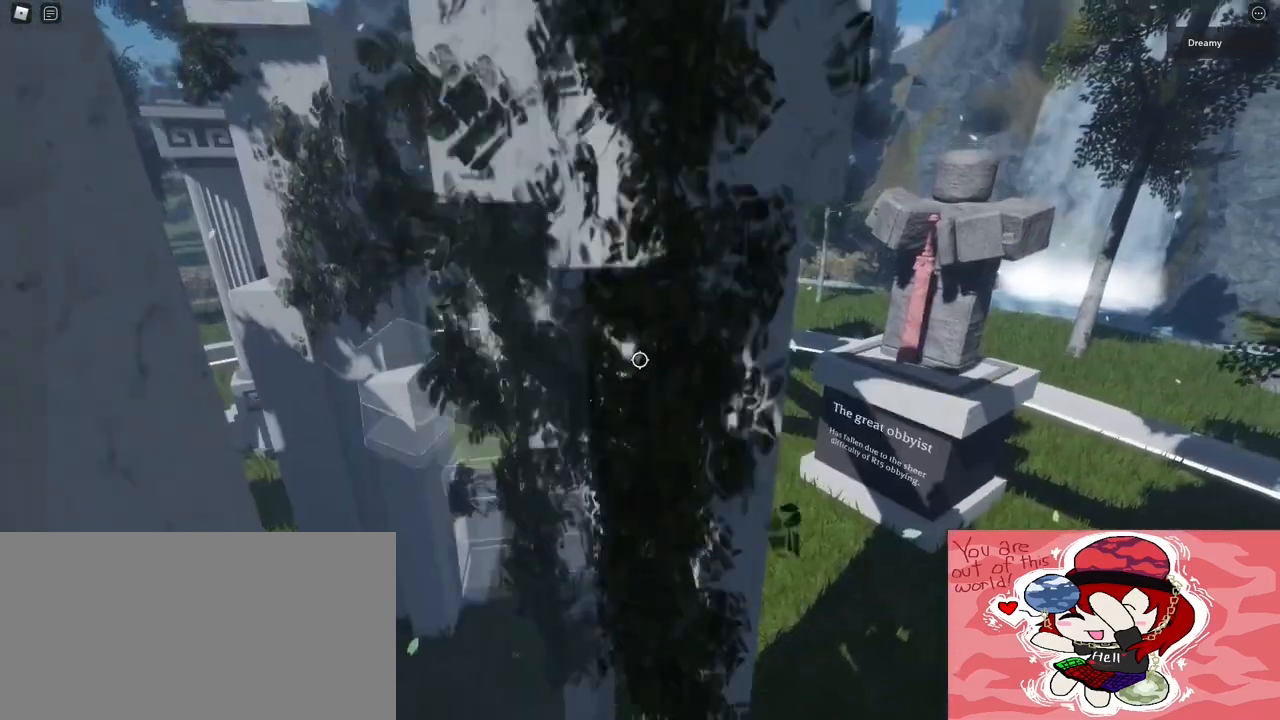
{"keys": ["w"], "mouse": ["right"], "events": [[17, "d", "down"], [50, "shift", "up"], [100, "d", "up"]]}
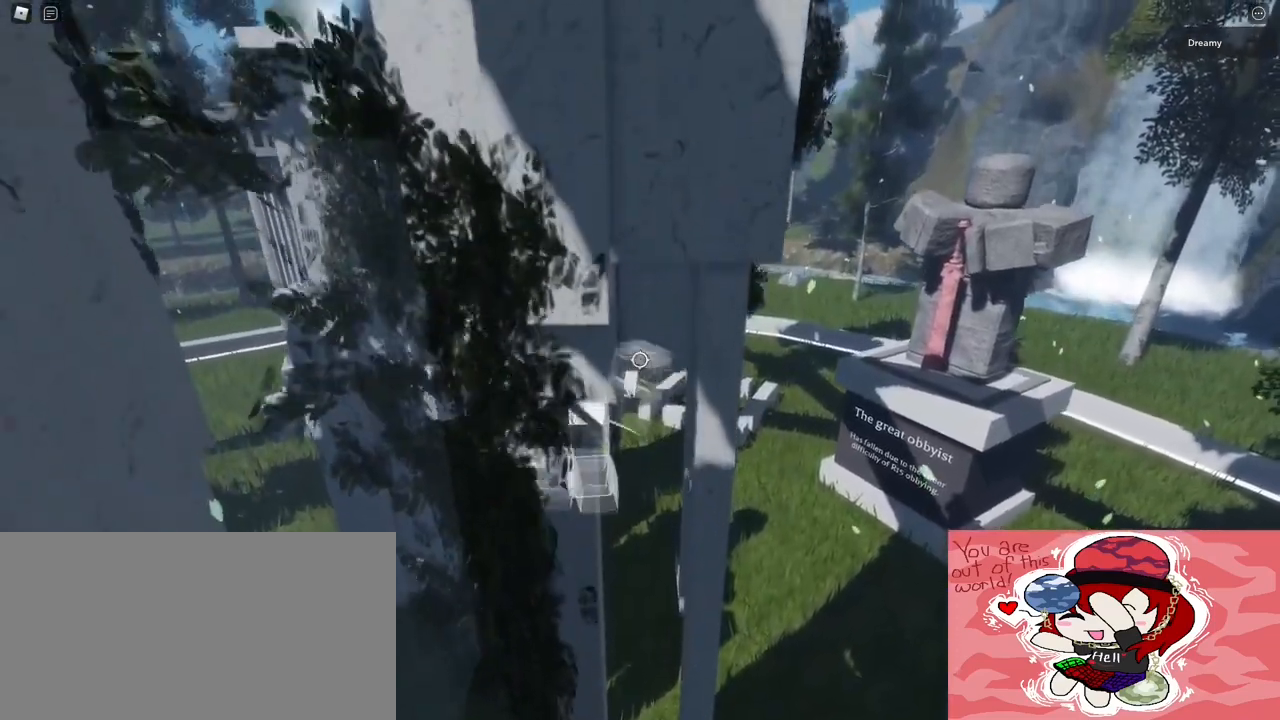
{"keys": ["d", "w"], "mouse": ["right"], "events": [[483, "d", "down"]]}
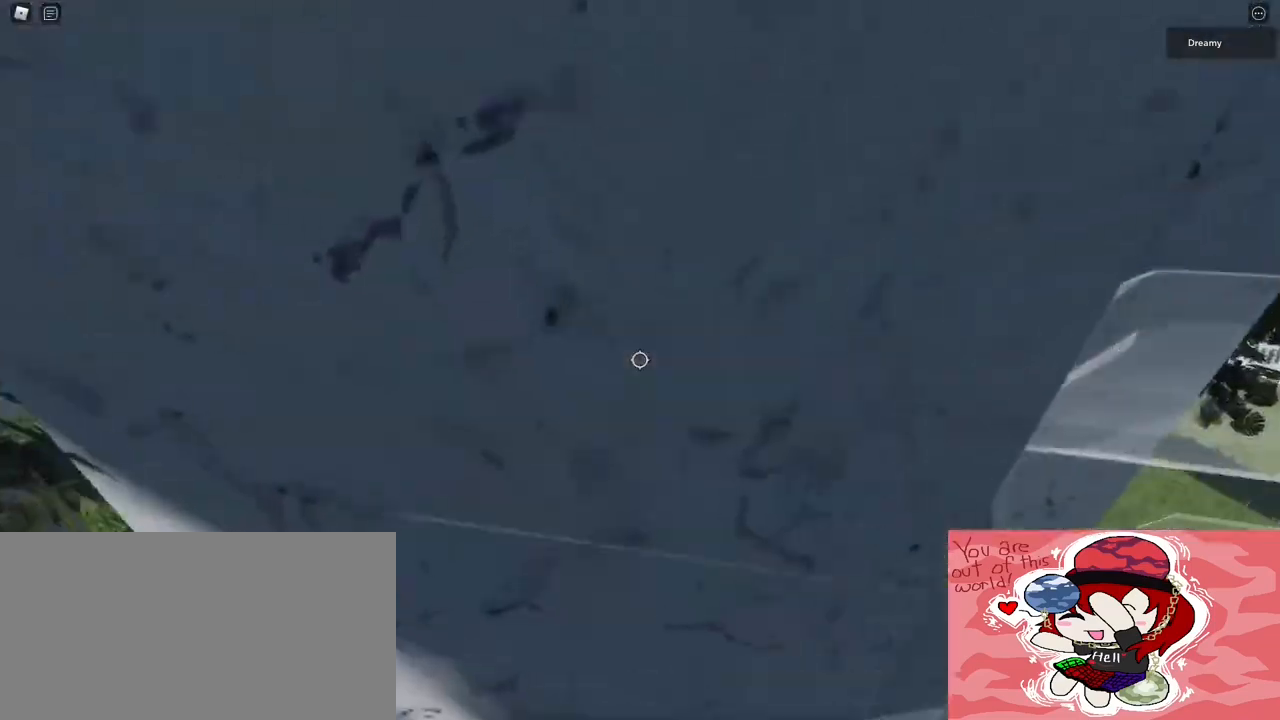
{"keys": ["d", "space", "w"], "mouse": ["right"], "events": [[300, "space", "down"]]}
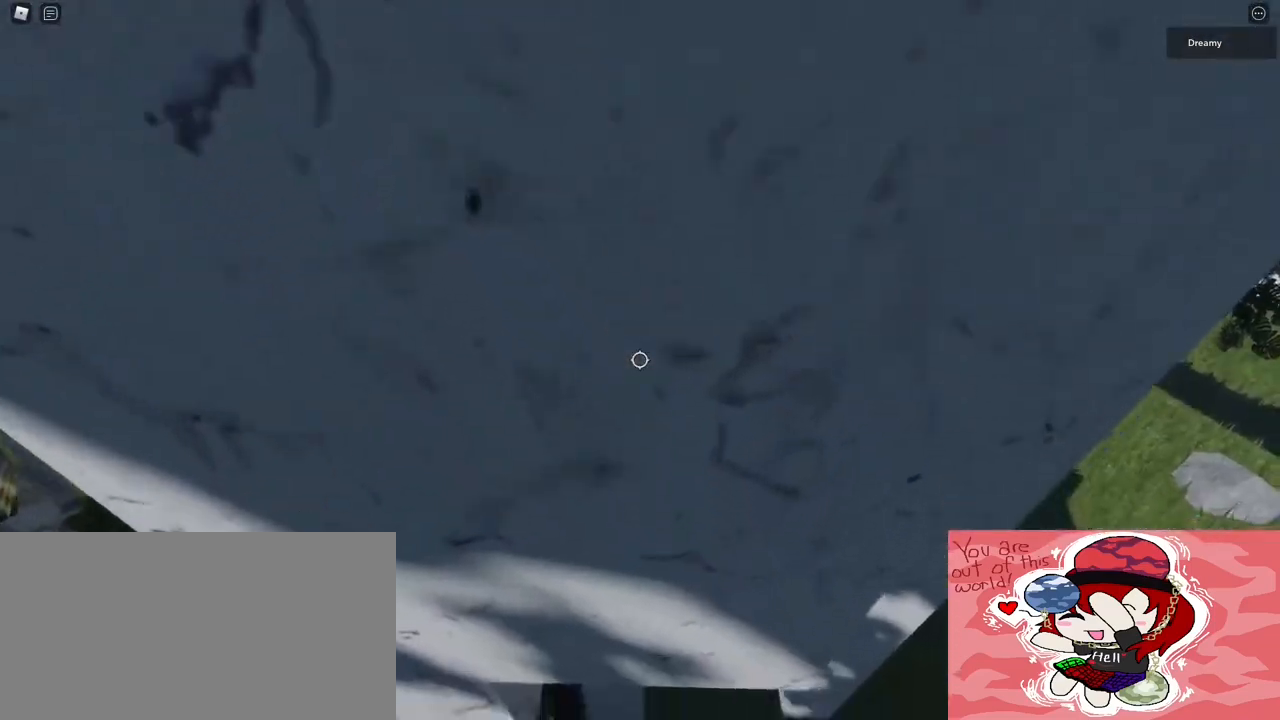
{"keys": ["d", "space", "w"], "mouse": ["right"], "events": [[283, "space", "up"], [500, "space", "down"]]}
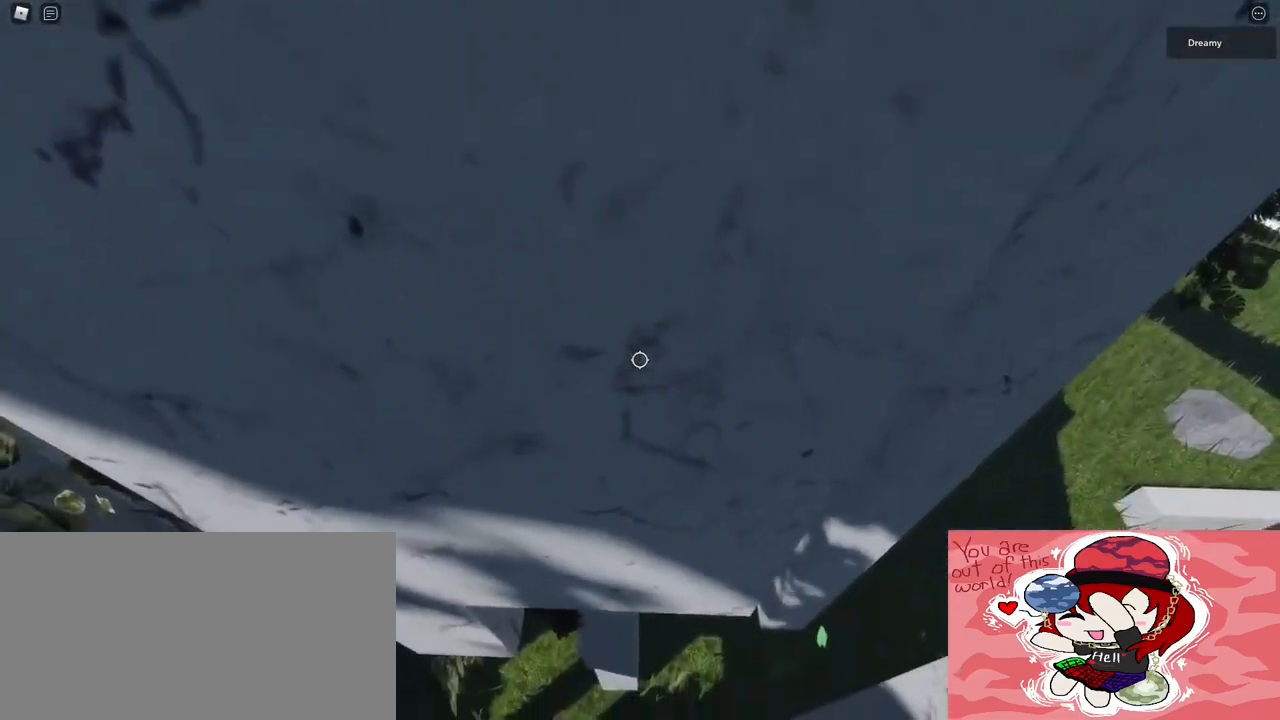
{"keys": ["d", "w"], "mouse": ["right"], "events": [[117, "space", "up"], [317, "space", "down"], [467, "space", "up"]]}
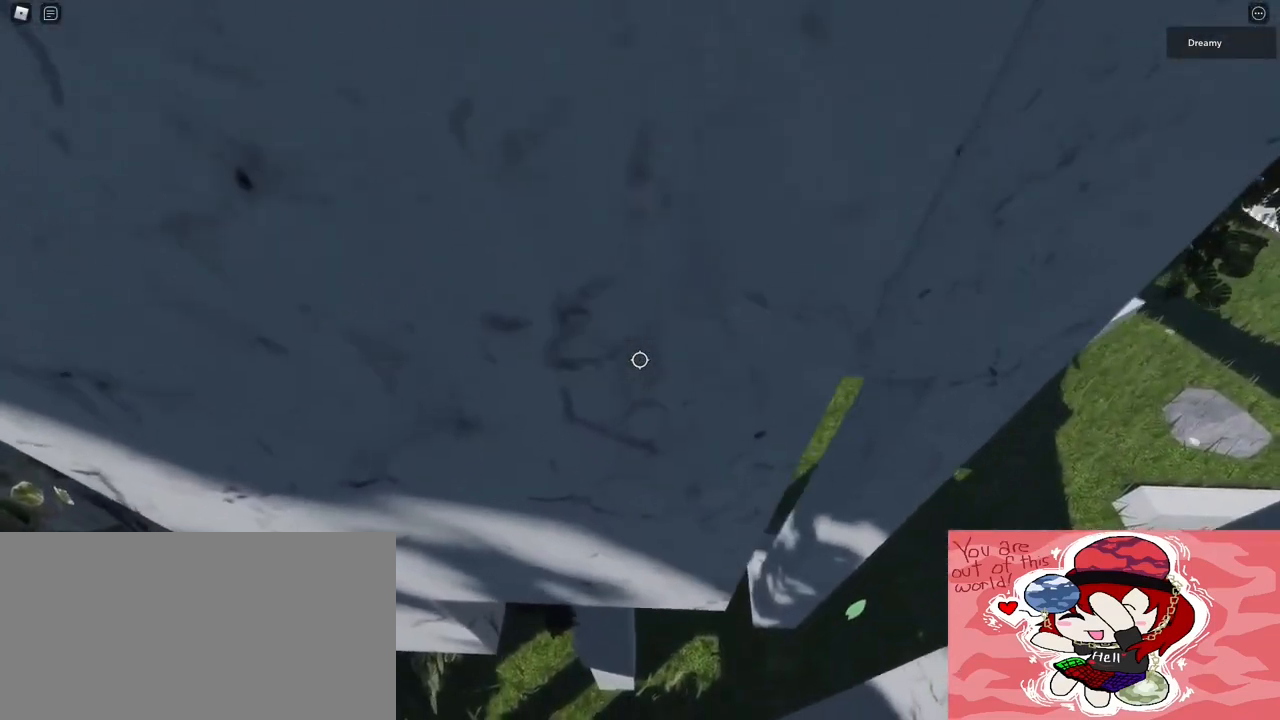
{"keys": ["d", "space", "w"], "mouse": ["right"], "events": [[133, "space", "down"], [233, "space", "up"], [417, "space", "down"]]}
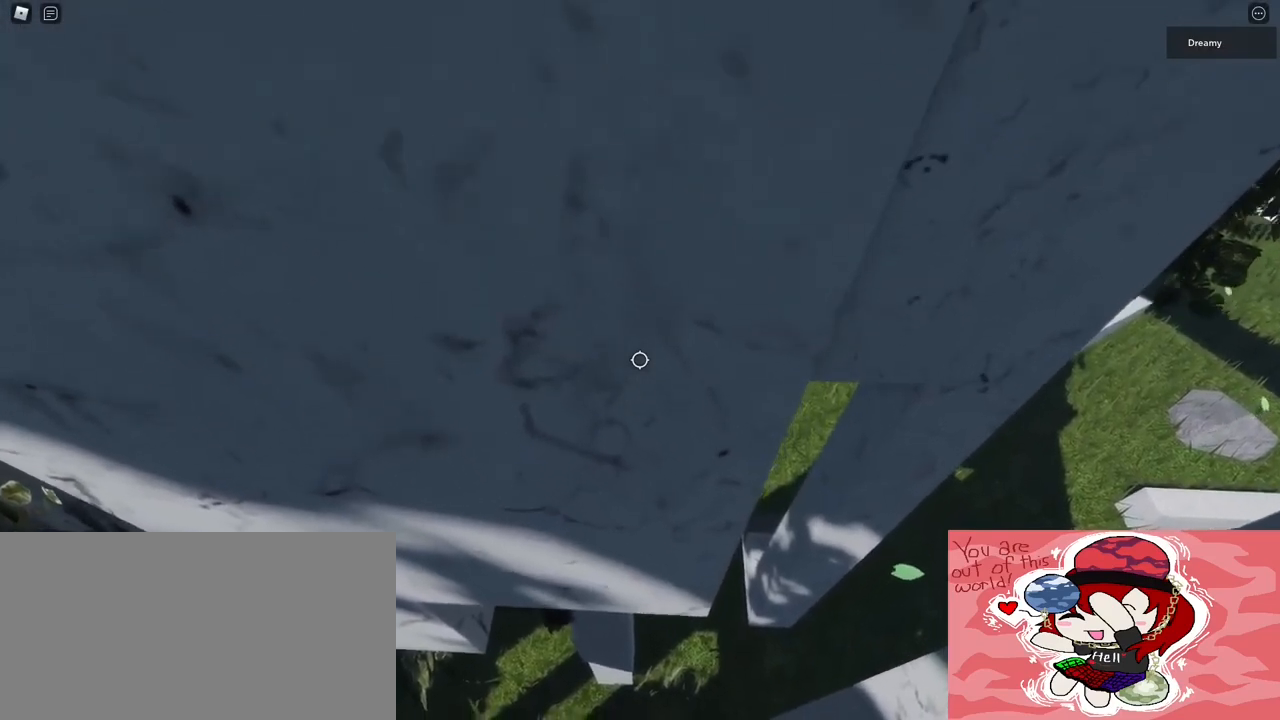
{"keys": ["d", "space", "w"], "mouse": ["right"], "events": [[33, "space", "up"], [183, "space", "down"], [283, "space", "up"], [417, "space", "down"]]}
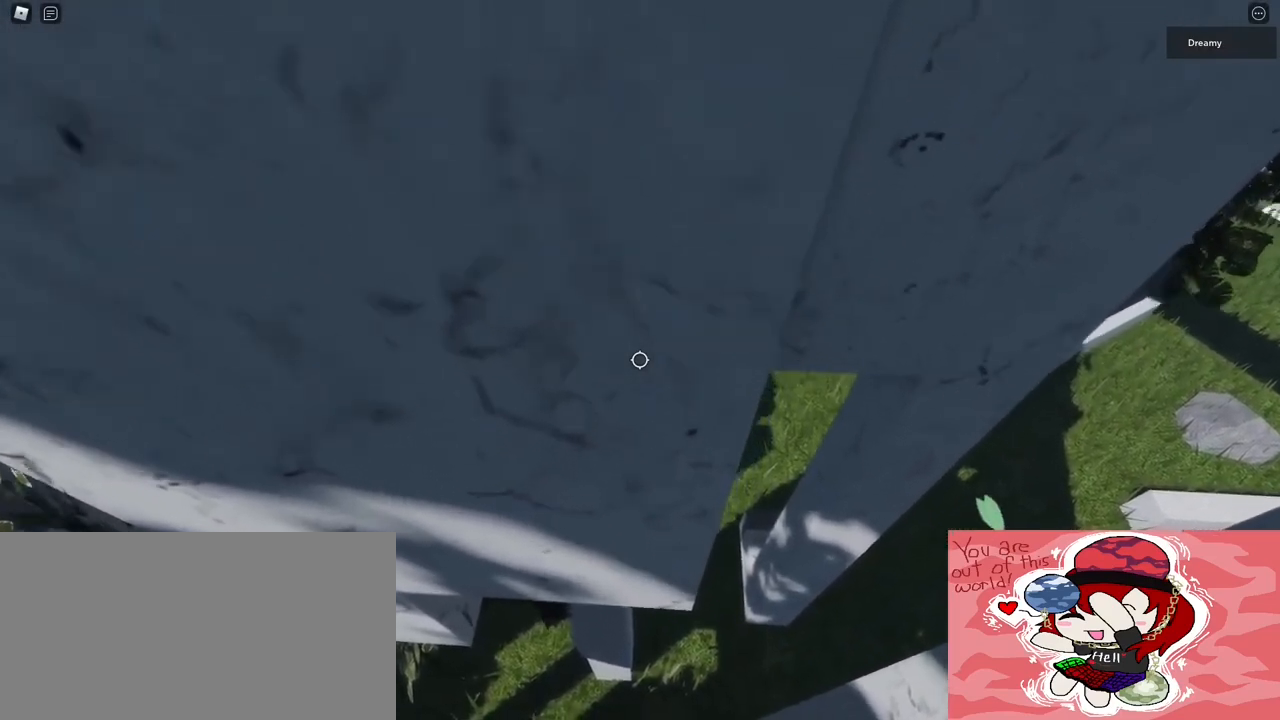
{"keys": ["d", "w"], "mouse": ["right"], "events": [[17, "space", "up"], [183, "space", "down"], [267, "space", "up"], [400, "space", "down"], [483, "space", "up"]]}
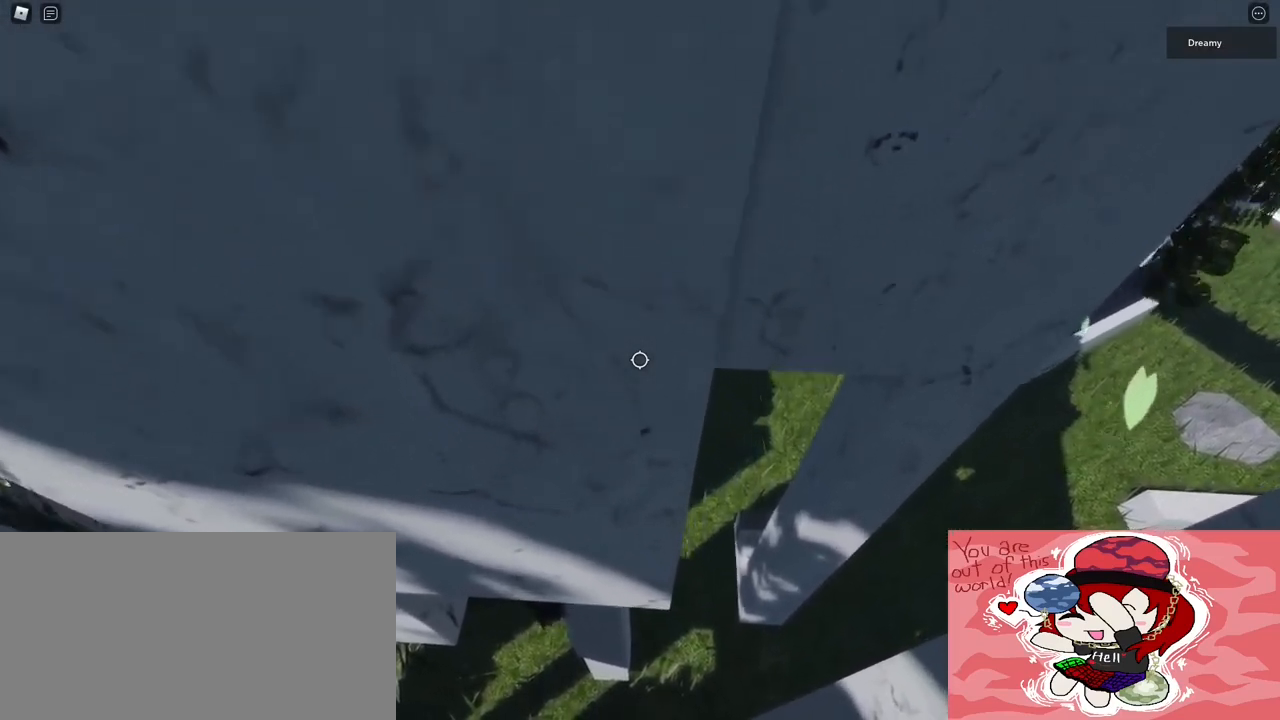
{"keys": ["d", "w"], "mouse": ["right"], "events": [[383, "space", "down"], [433, "space", "up"]]}
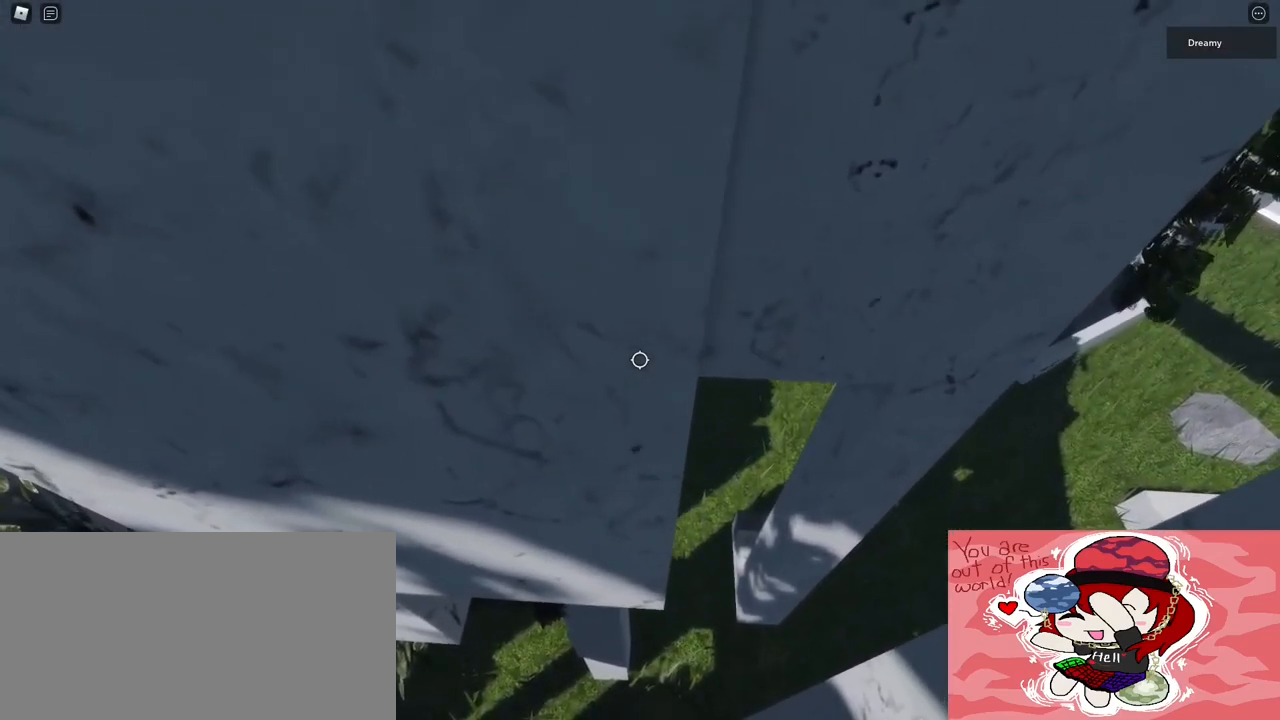
{"keys": ["d", "w"], "mouse": ["right"], "events": []}
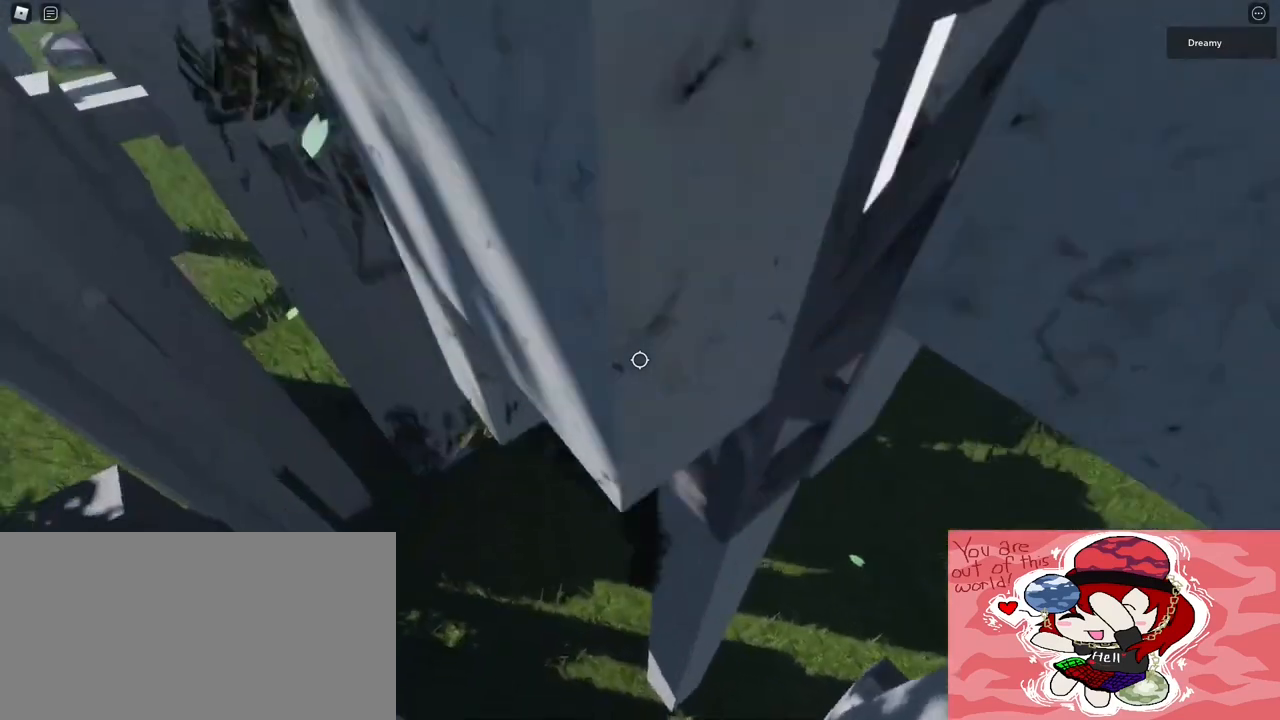
{"keys": ["w"], "mouse": ["right"], "events": [[183, "d", "up"]]}
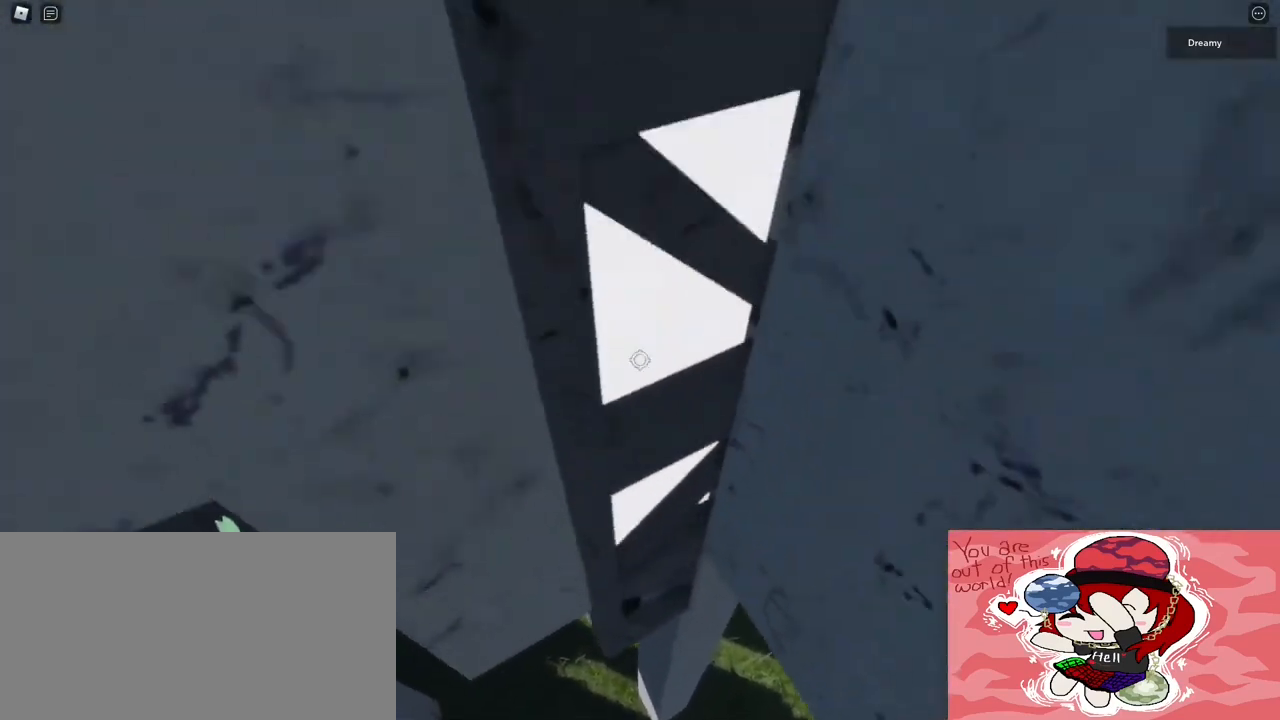
{"keys": [], "mouse": ["right"], "events": [[500, "w", "up"]]}
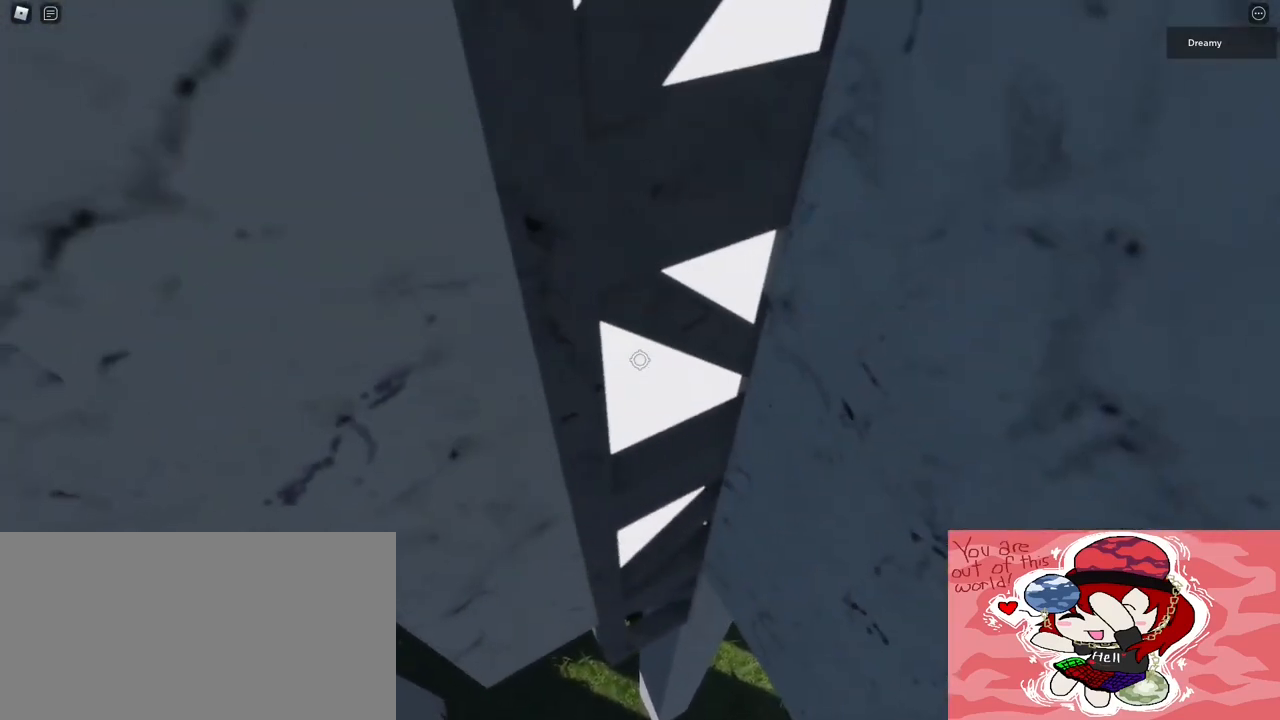
{"keys": [], "mouse": ["right"], "events": [[183, "s", "down"], [350, "s", "up"]]}
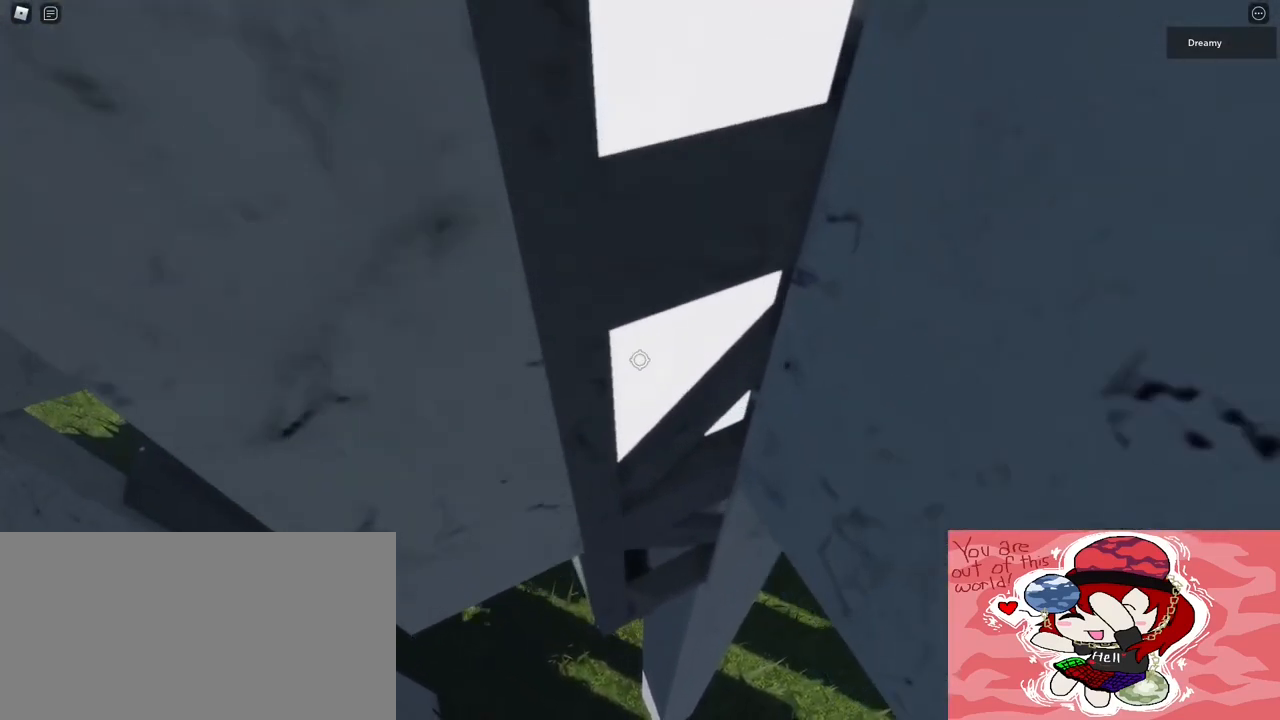
{"keys": [], "mouse": ["right"], "events": [[133, "s", "down"], [183, "s", "up"], [333, "s", "down"], [367, "s", "up"]]}
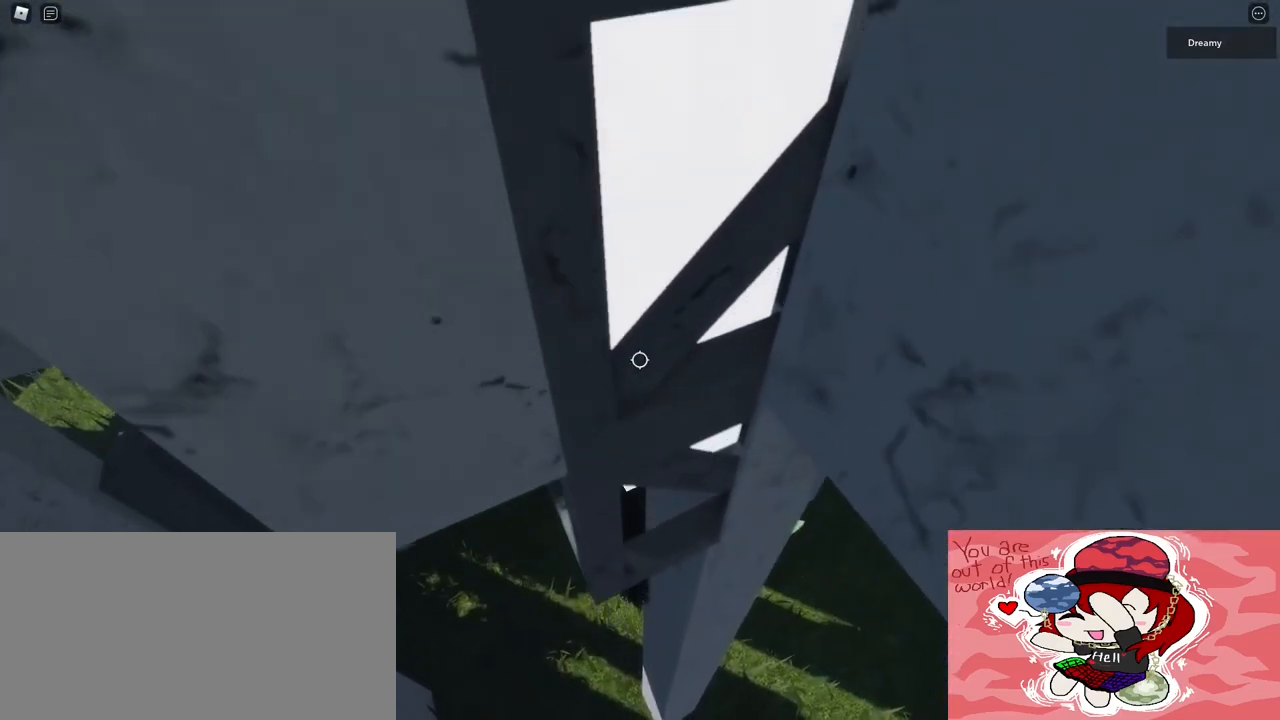
{"keys": [], "mouse": ["right"], "events": [[50, "s", "down"], [83, "s", "up"], [233, "s", "down"], [267, "s", "up"], [417, "s", "down"], [433, "s", "up"]]}
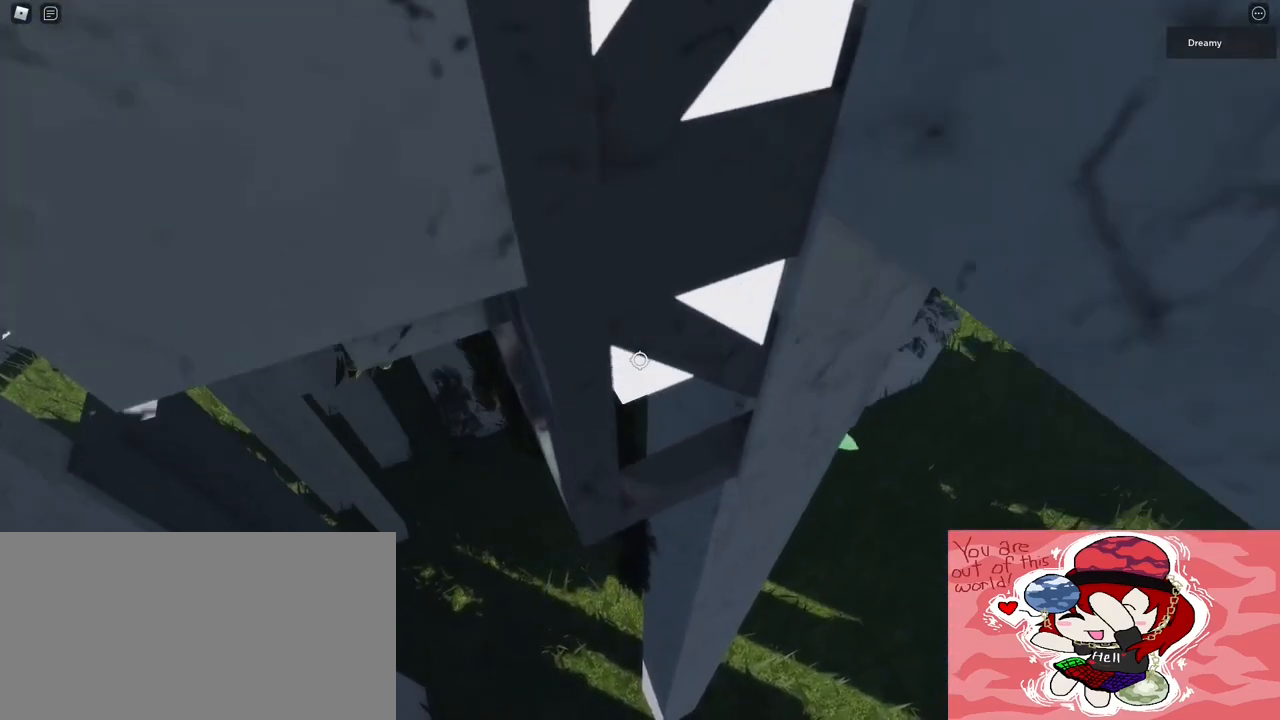
{"keys": [], "mouse": ["right"], "events": []}
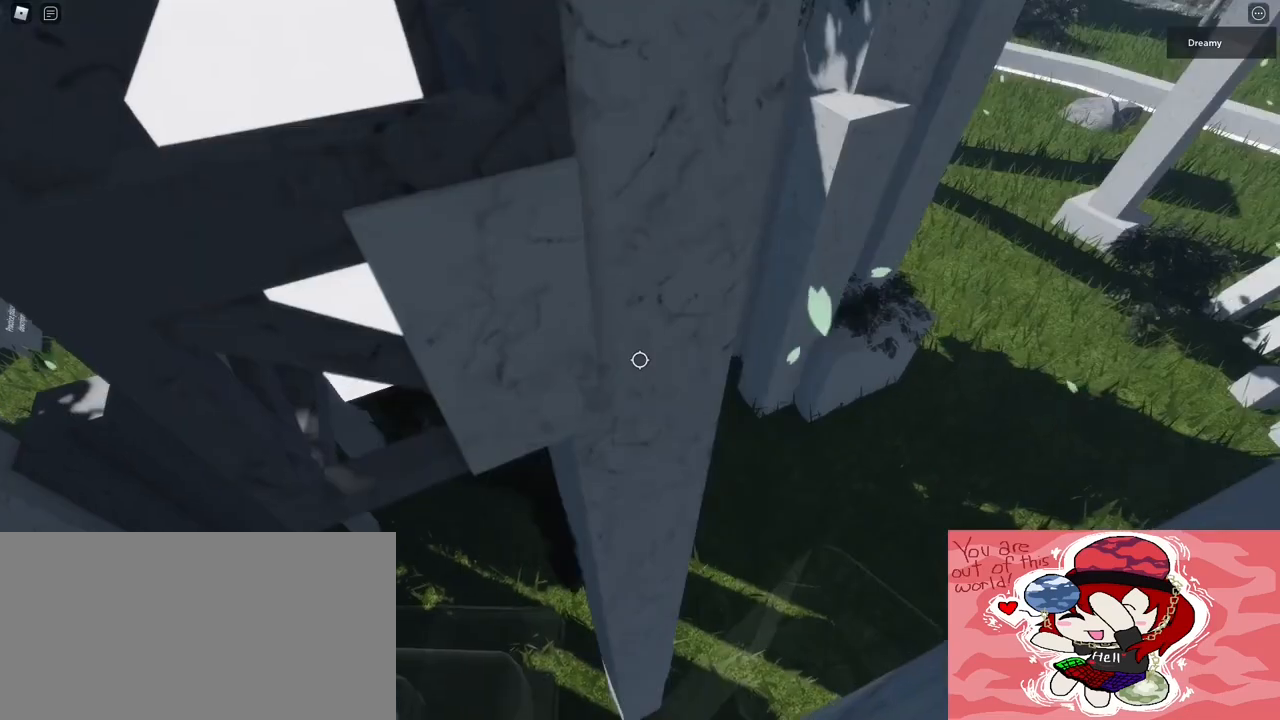
{"keys": [], "mouse": ["right"], "events": [[267, "mouse_right", "up"], [283, "shift", "down"], [333, "shift", "up"], [500, "mouse_right", "down"]]}
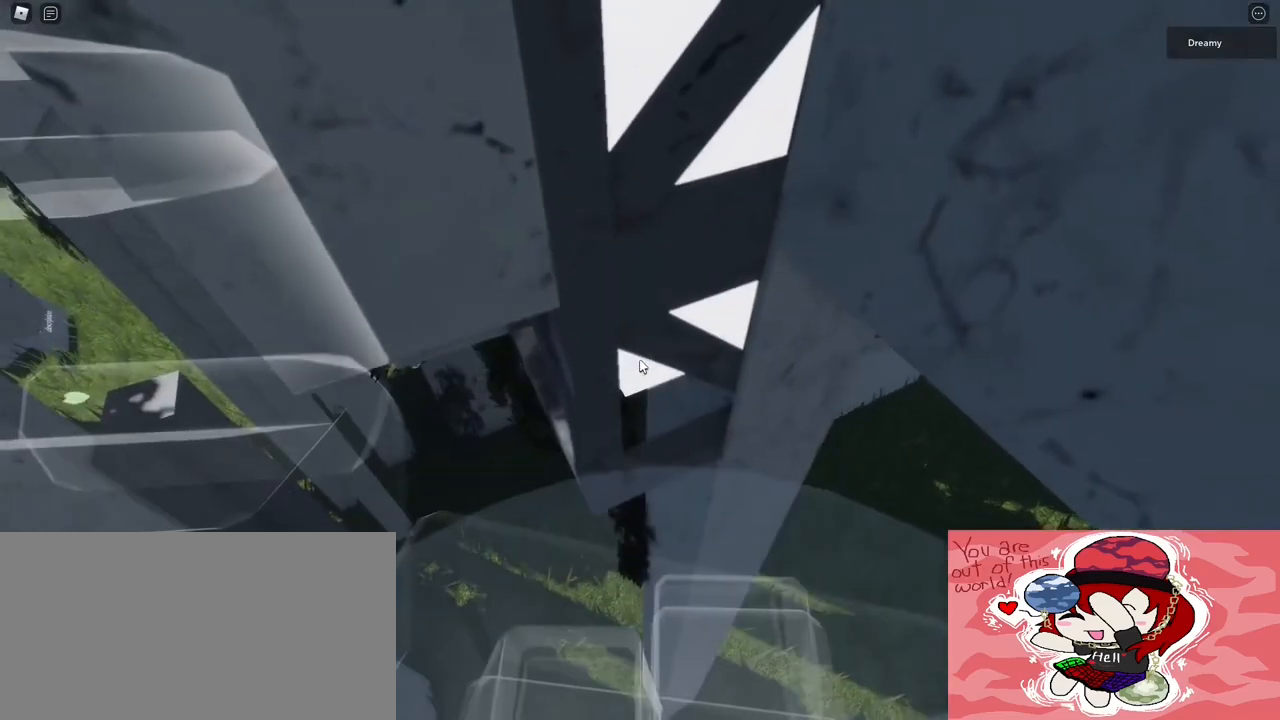
{"keys": [], "mouse": ["right"], "events": []}
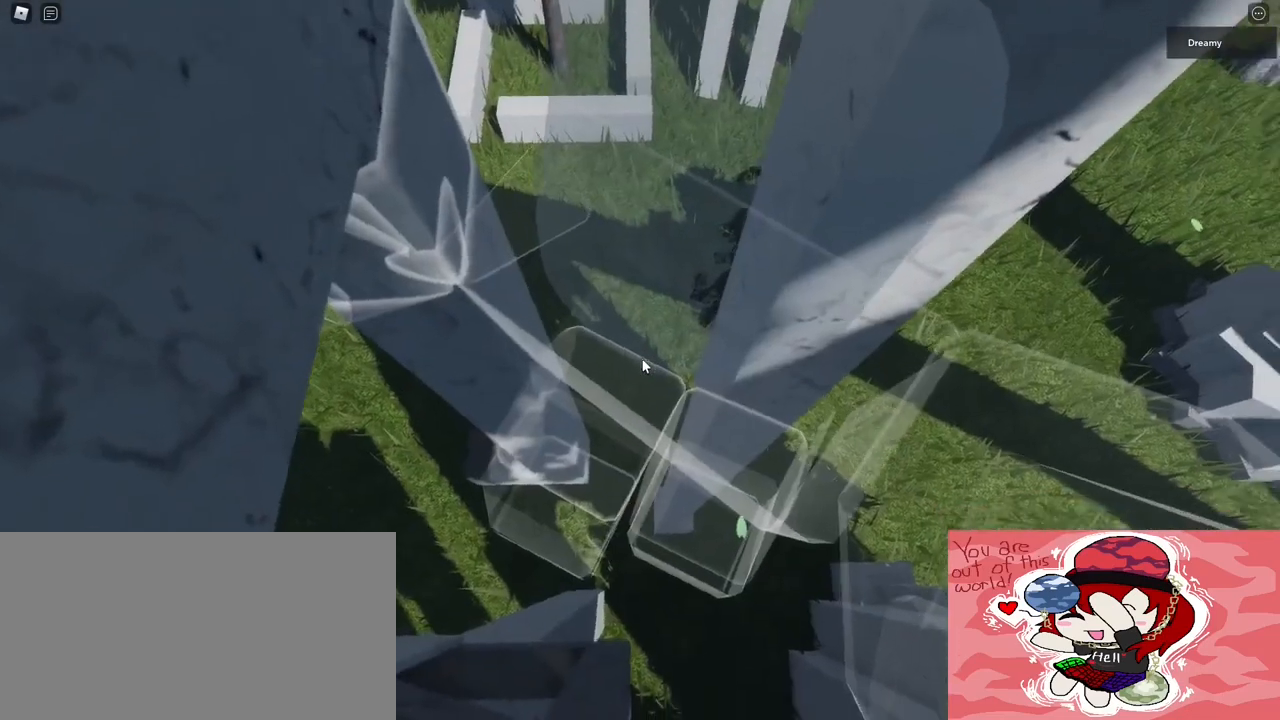
{"keys": ["a"], "mouse": ["right"], "events": [[467, "a", "down"]]}
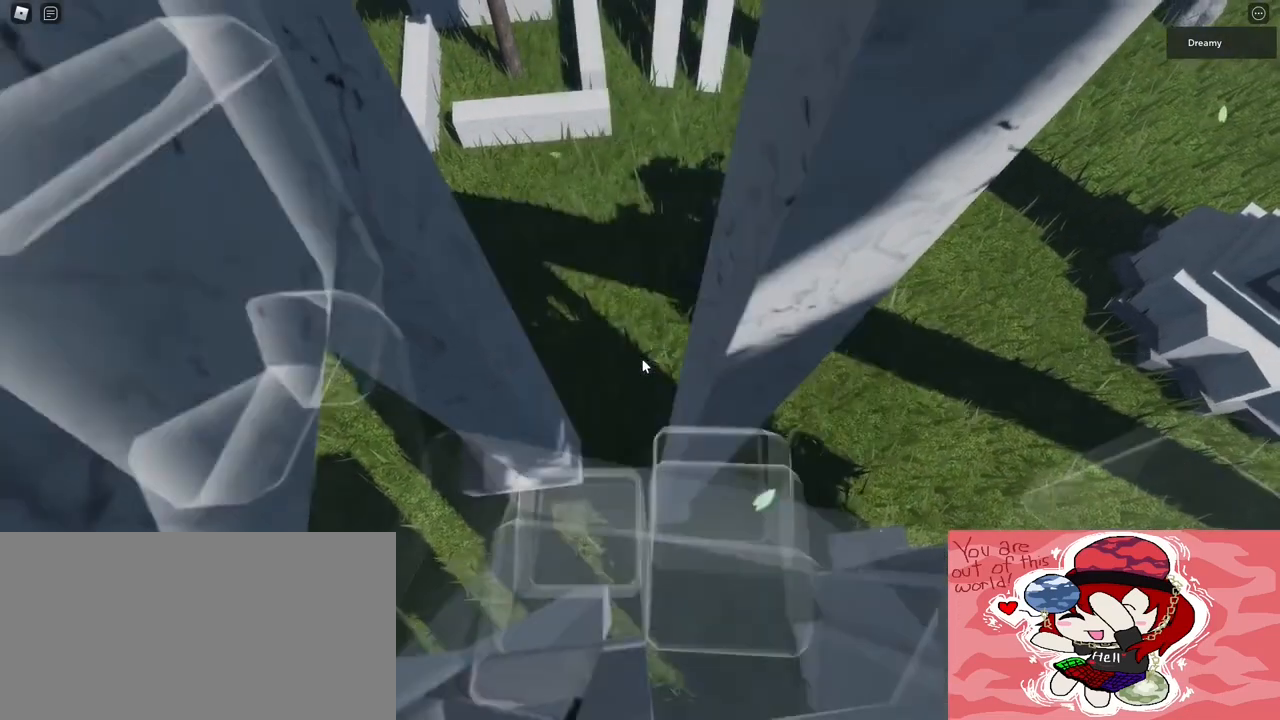
{"keys": [], "mouse": ["right"], "events": [[117, "w", "down"], [367, "a", "up"], [383, "w", "up"]]}
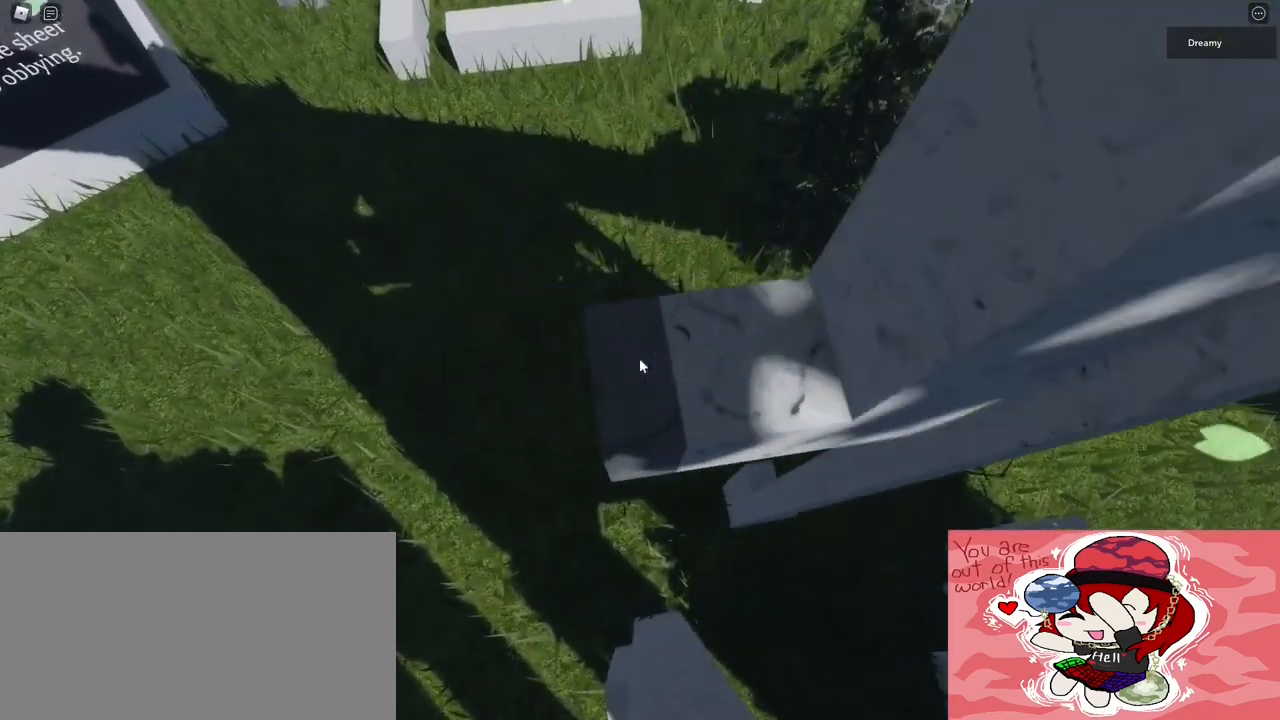
{"keys": [], "mouse": ["right"], "events": [[67, "w", "down"], [183, "w", "up"]]}
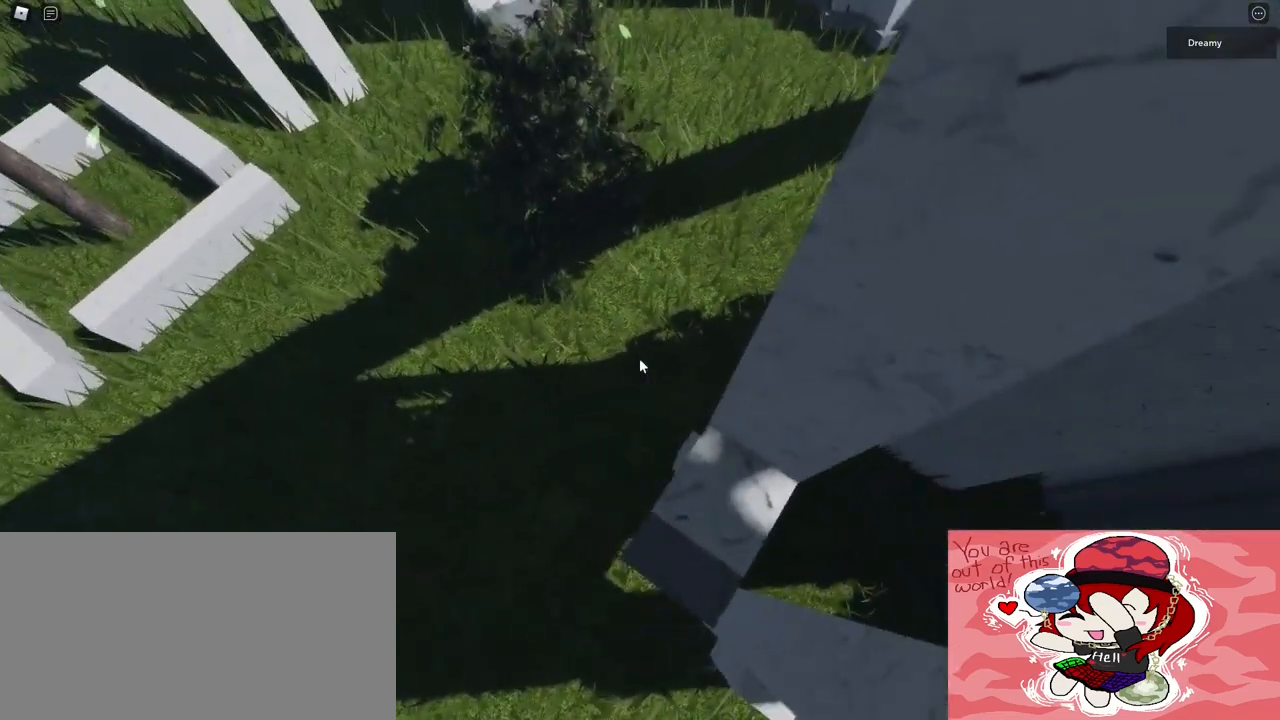
{"keys": [], "mouse": ["right"], "events": [[217, "d", "down"], [233, "w", "down"], [283, "d", "up"], [283, "w", "up"]]}
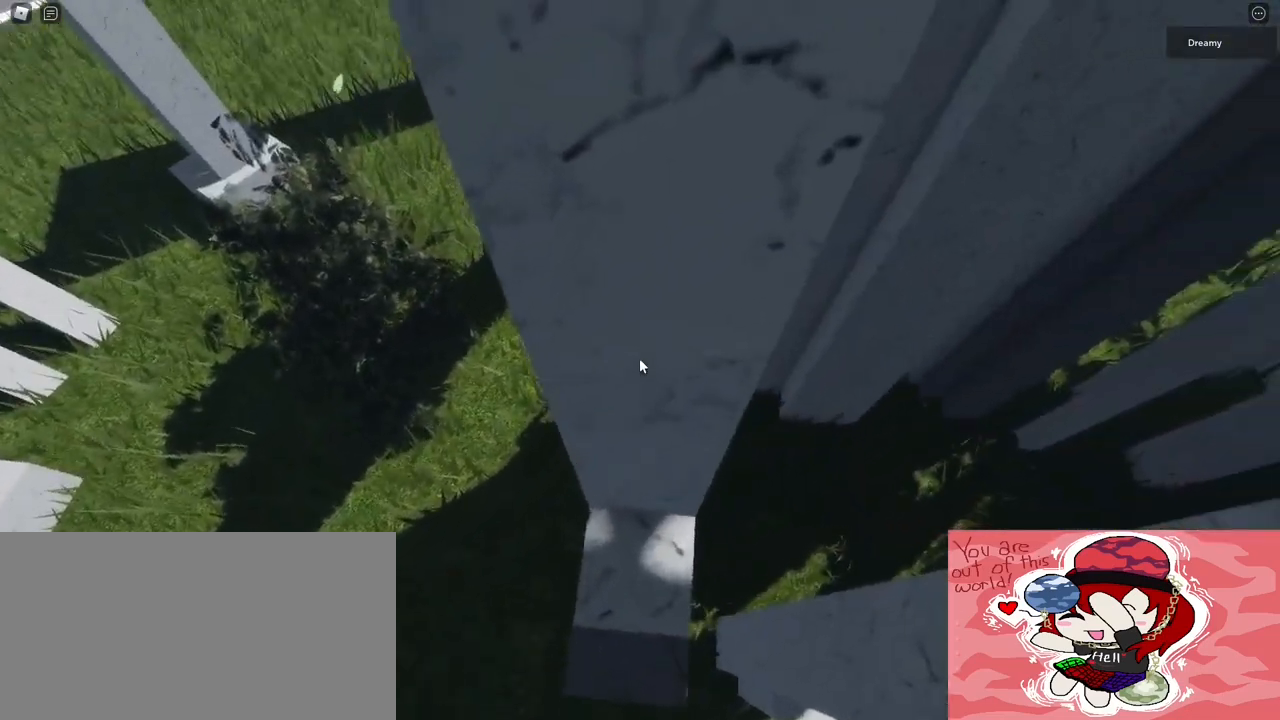
{"keys": [], "mouse": [], "events": [[117, "mouse_right", "up"], [233, "shift", "down"], [283, "shift", "up"]]}
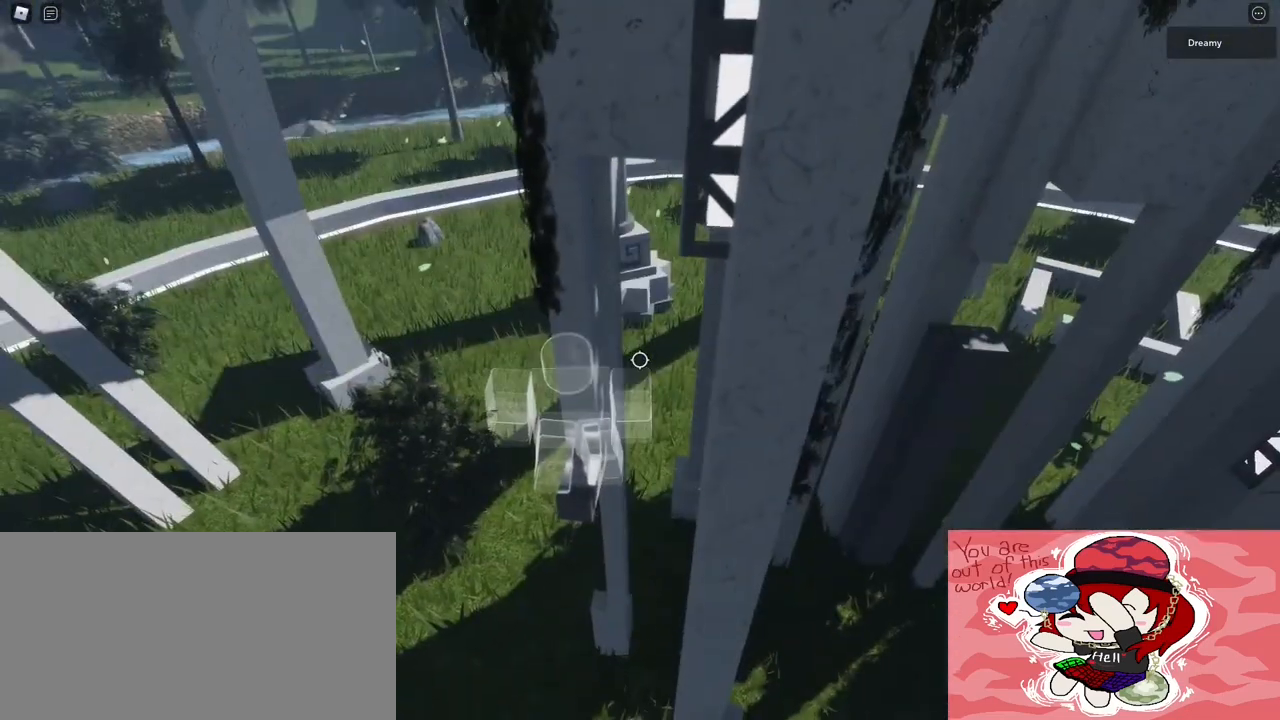
{"keys": [], "mouse": ["right"], "events": [[50, "mouse_right", "down"]]}
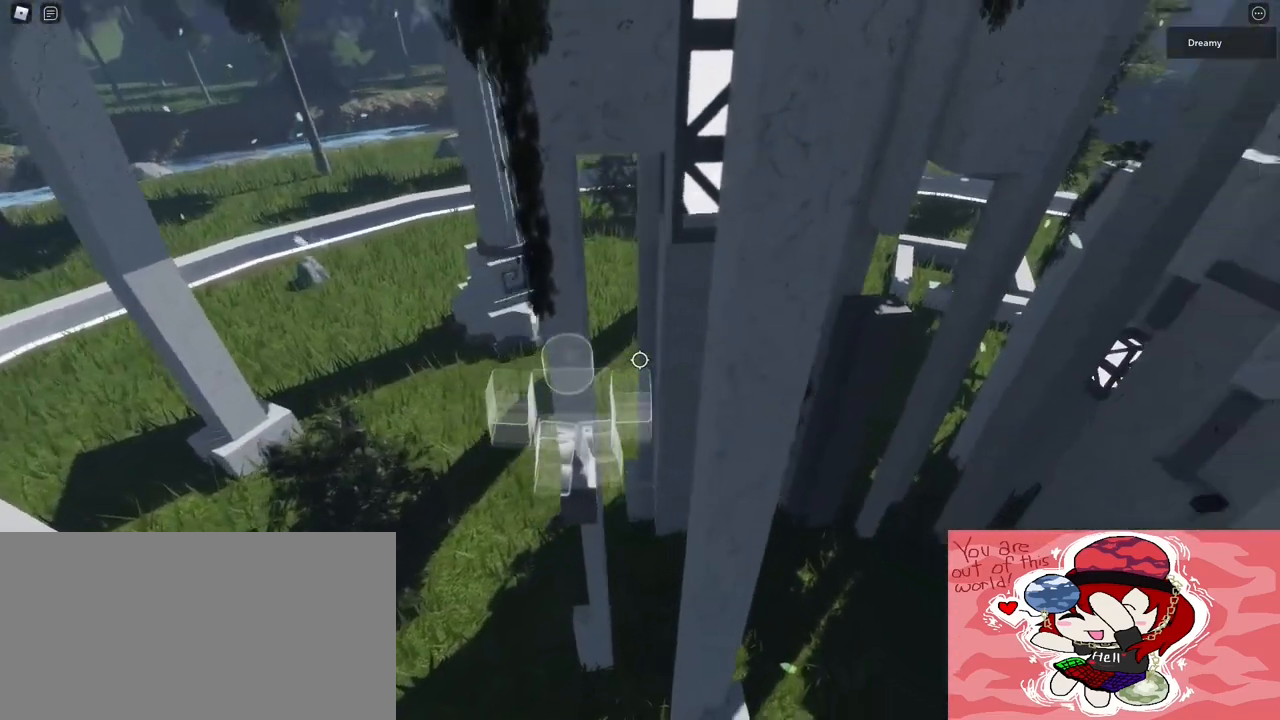
{"keys": ["d", "space", "w"], "mouse": [], "events": [[50, "mouse_right", "up"], [467, "d", "down"], [483, "space", "down"], [500, "w", "down"]]}
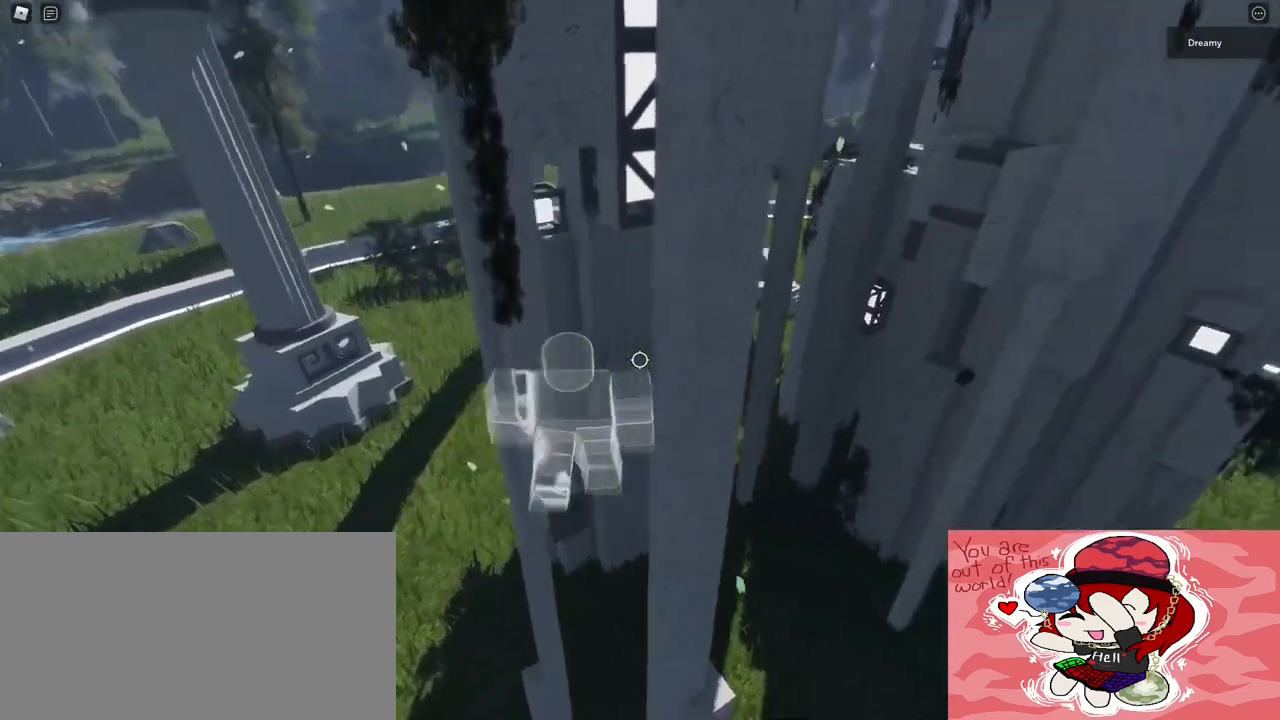
{"keys": [], "mouse": [], "events": [[33, "d", "up"], [50, "space", "up"], [183, "d", "down"], [217, "d", "up"], [250, "d", "down"], [283, "d", "up"], [467, "w", "up"]]}
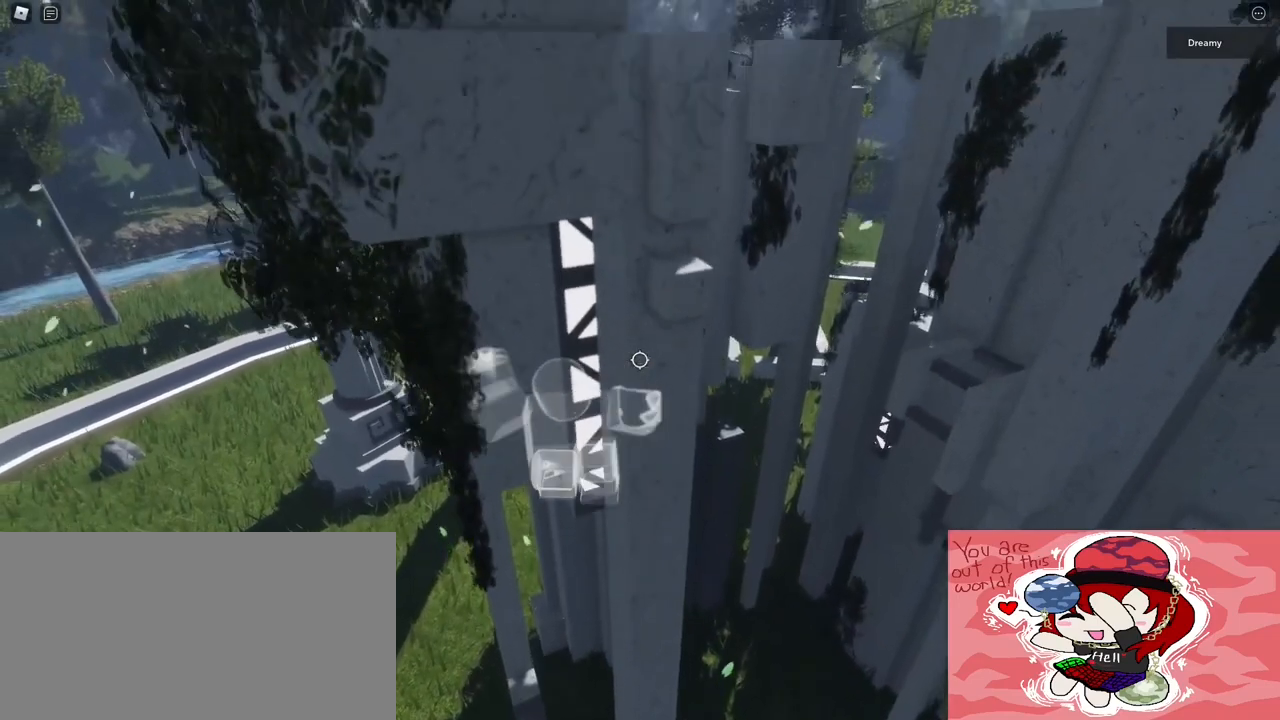
{"keys": [], "mouse": [], "events": [[317, "s", "down"], [350, "s", "up"]]}
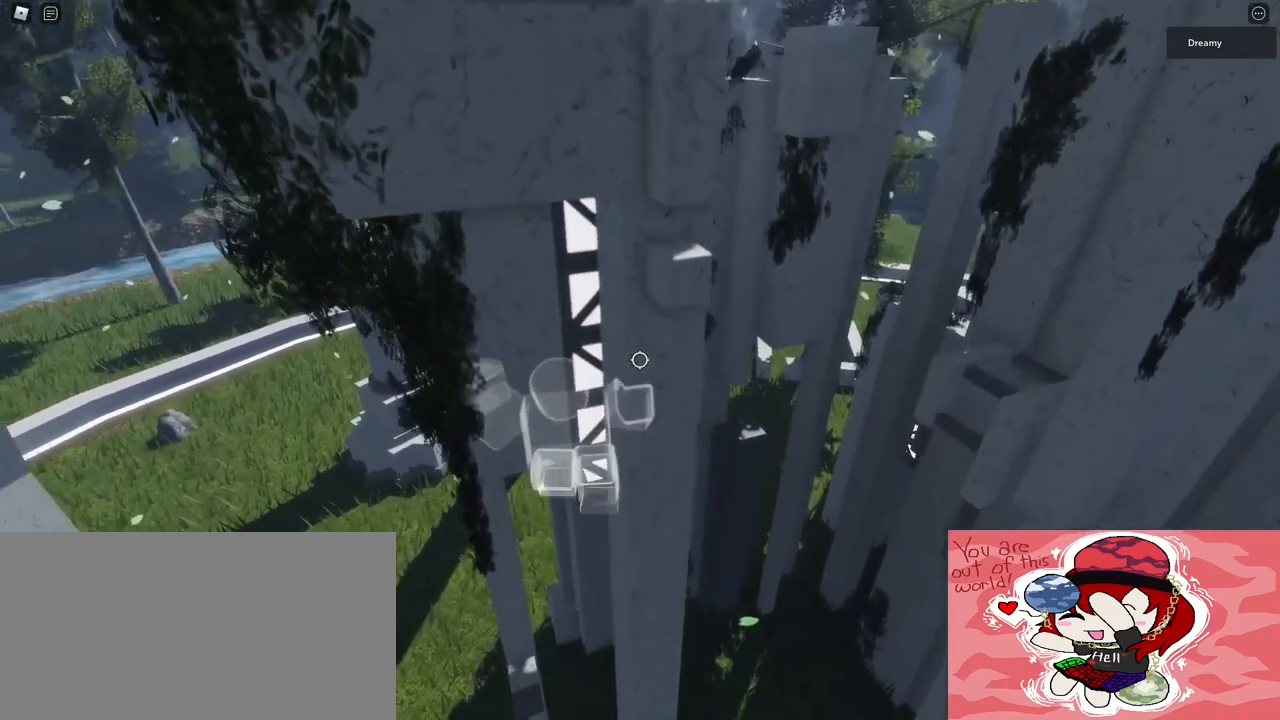
{"keys": [], "mouse": [], "events": [[200, "s", "down"], [283, "s", "up"]]}
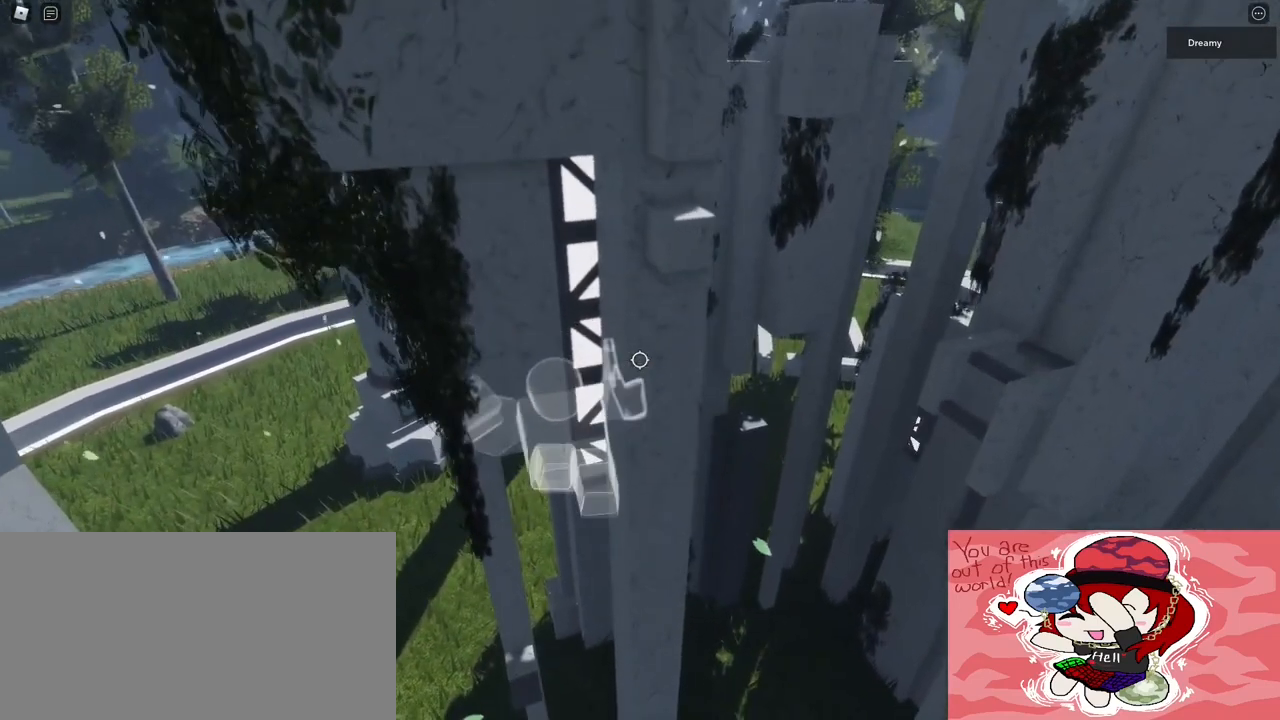
{"keys": [], "mouse": [], "events": [[317, "w", "down"], [400, "w", "up"]]}